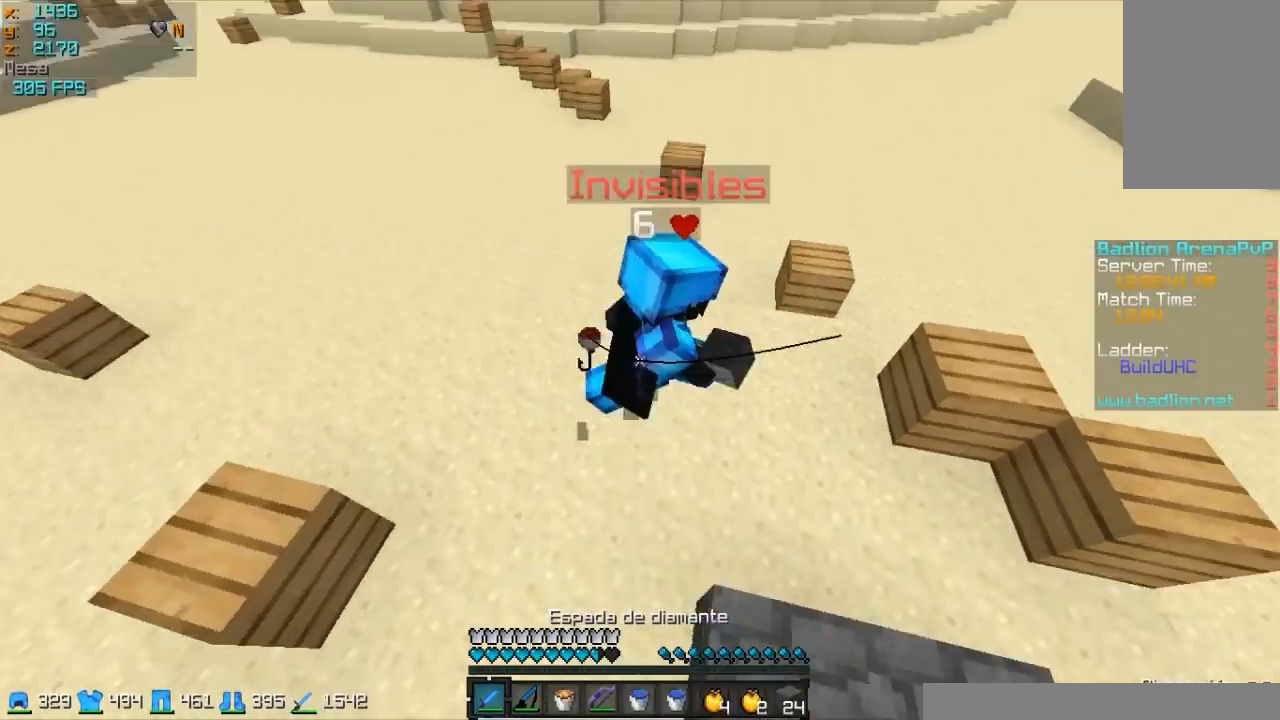
Gameplay with keyboard and mouse; each line is a JSON object with the keys and mouse buttons held at the frame after it. "events" lists presses ("down") and releases ("up") of "a", "d", "s", "w", "mouse_left" and "mouse_right" between this image and that frame as [ms after this image, input, new state], when the widget could be followed in between. "mouse_left", "mouse_right" = the "left", "right" buttons of the "mouse" list. No other keys are recorded. Fast repeated clicks can show as one long hold. Mouse movement is not recorded.
{"keys": ["w"], "mouse": [], "events": [[17, "mouse_left", "down"], [67, "mouse_left", "up"], [167, "mouse_left", "down"], [267, "mouse_left", "up"], [417, "mouse_left", "down"], [467, "mouse_left", "up"]]}
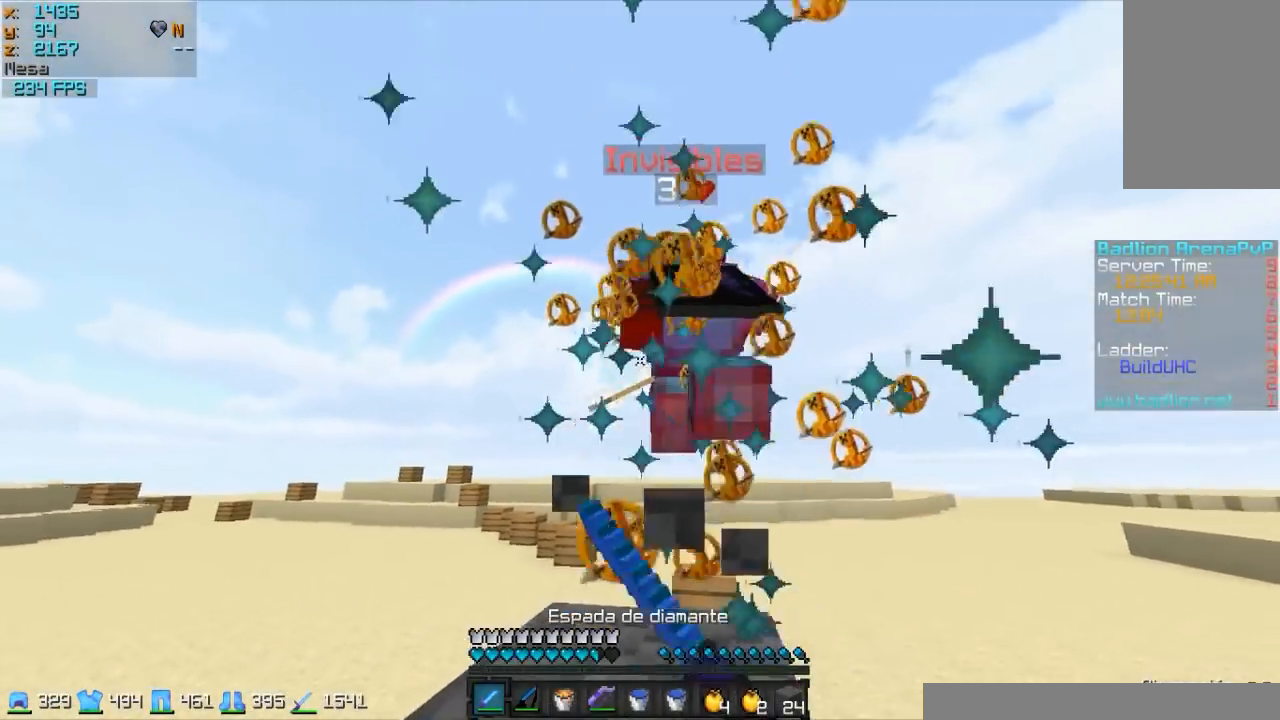
{"keys": ["w"], "mouse": [], "events": [[17, "mouse_left", "down"], [117, "mouse_left", "up"]]}
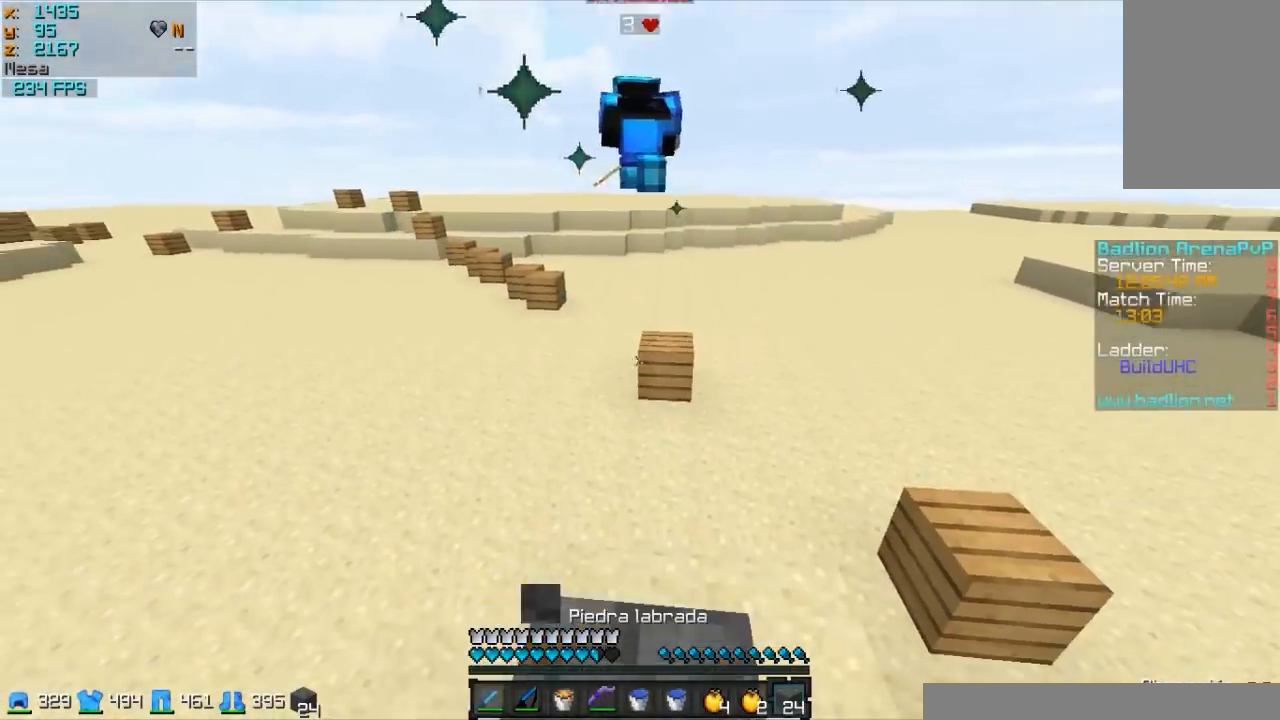
{"keys": ["w"], "mouse": [], "events": [[317, "mouse_right", "down"], [417, "mouse_right", "up"]]}
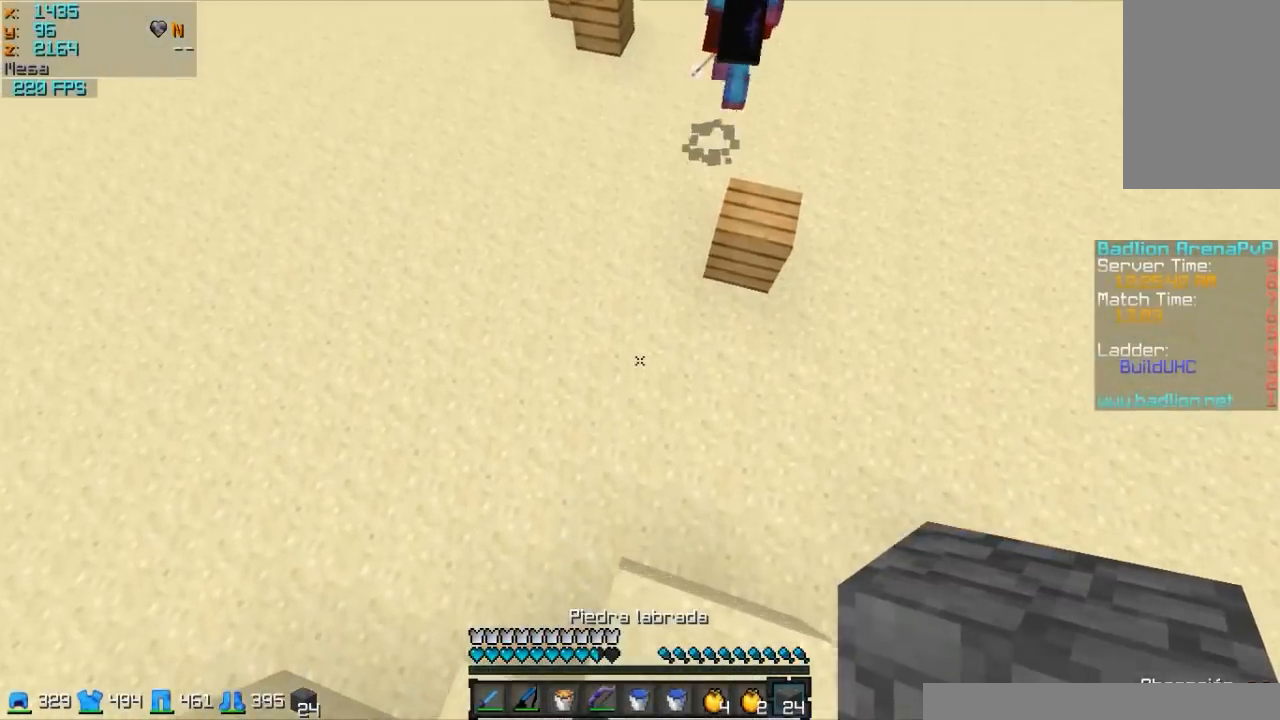
{"keys": ["w"], "mouse": [], "events": [[217, "mouse_right", "down"], [317, "mouse_right", "up"]]}
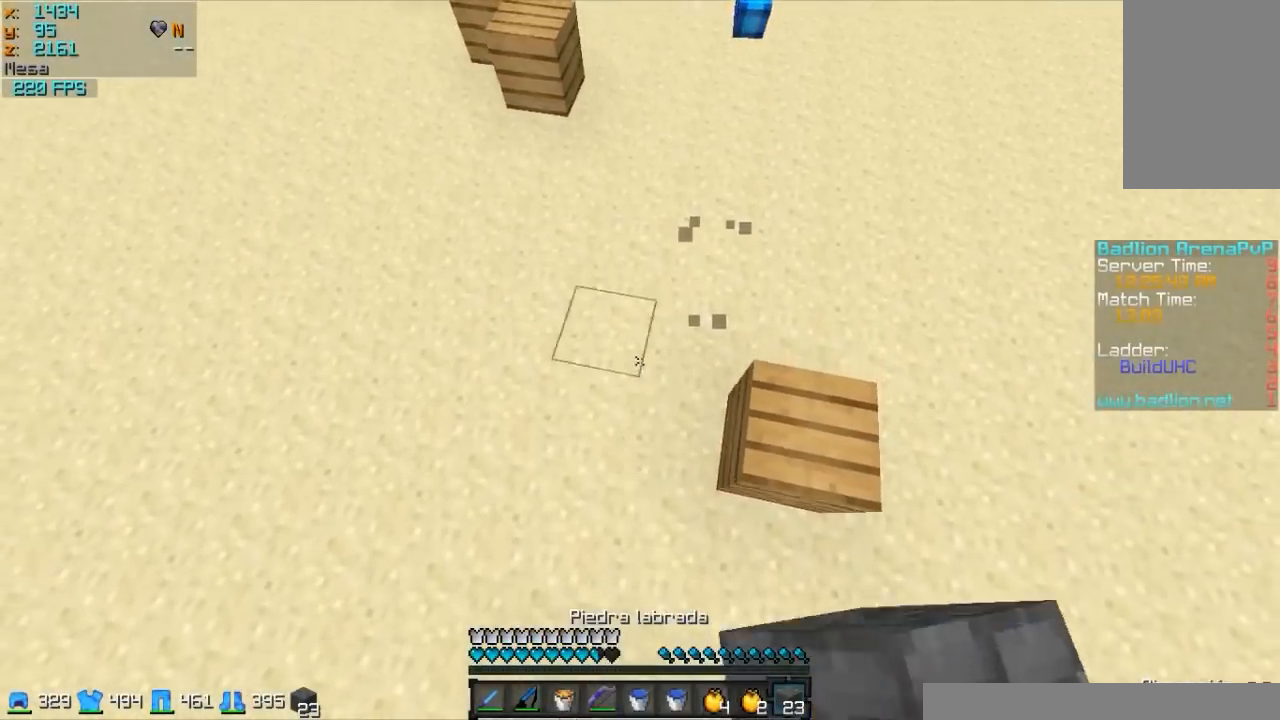
{"keys": ["w"], "mouse": [], "events": [[17, "mouse_right", "down"], [167, "mouse_right", "up"]]}
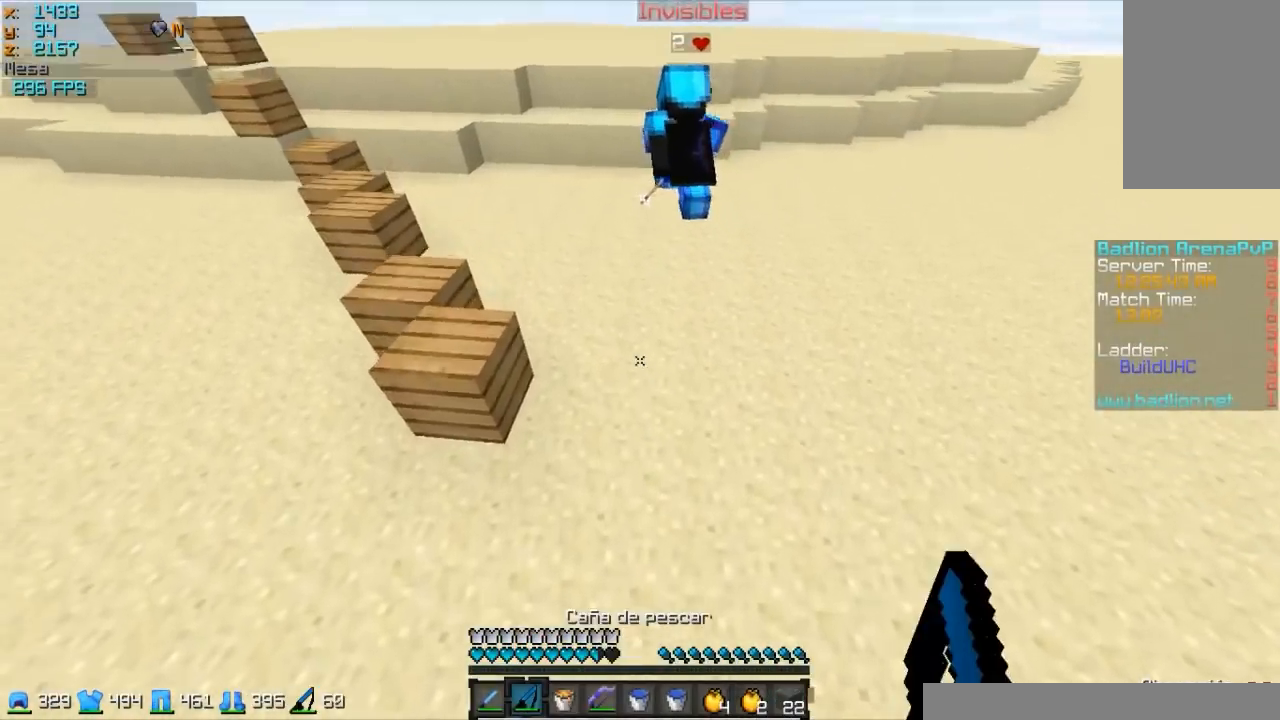
{"keys": ["w"], "mouse": [], "events": [[217, "mouse_right", "down"], [367, "mouse_right", "up"]]}
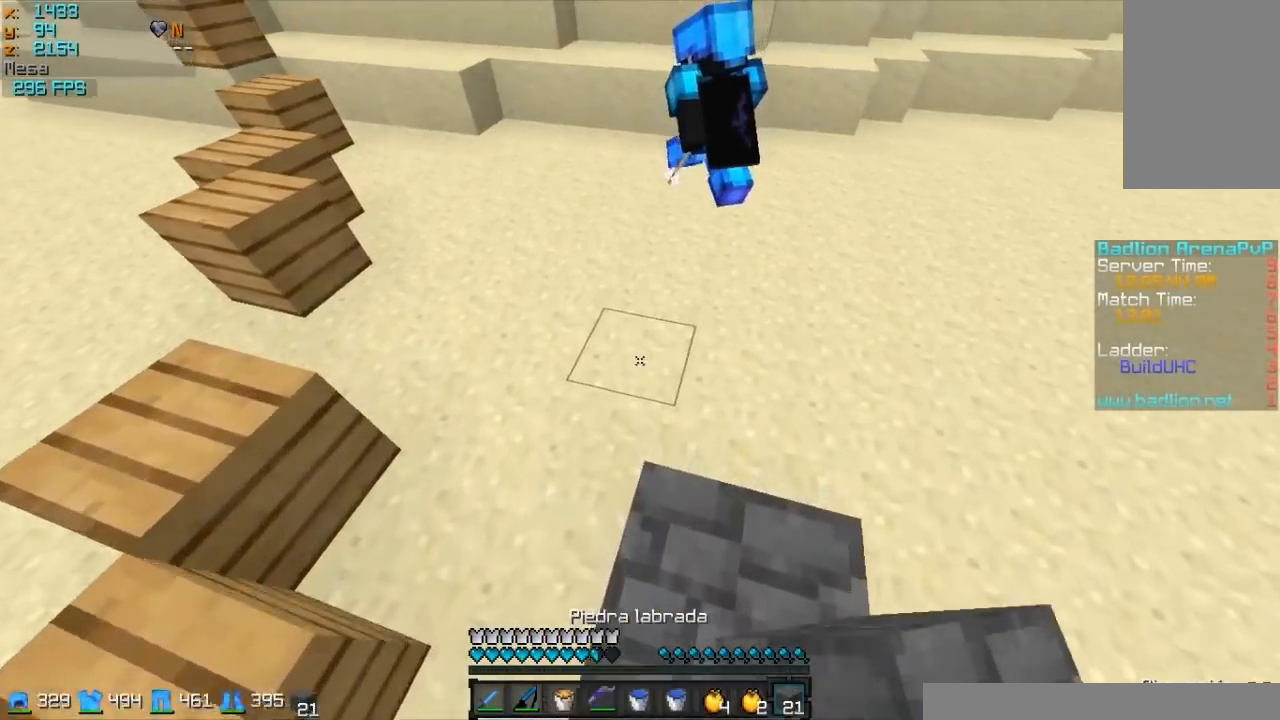
{"keys": ["w"], "mouse": [], "events": [[167, "mouse_right", "down"], [267, "mouse_right", "up"]]}
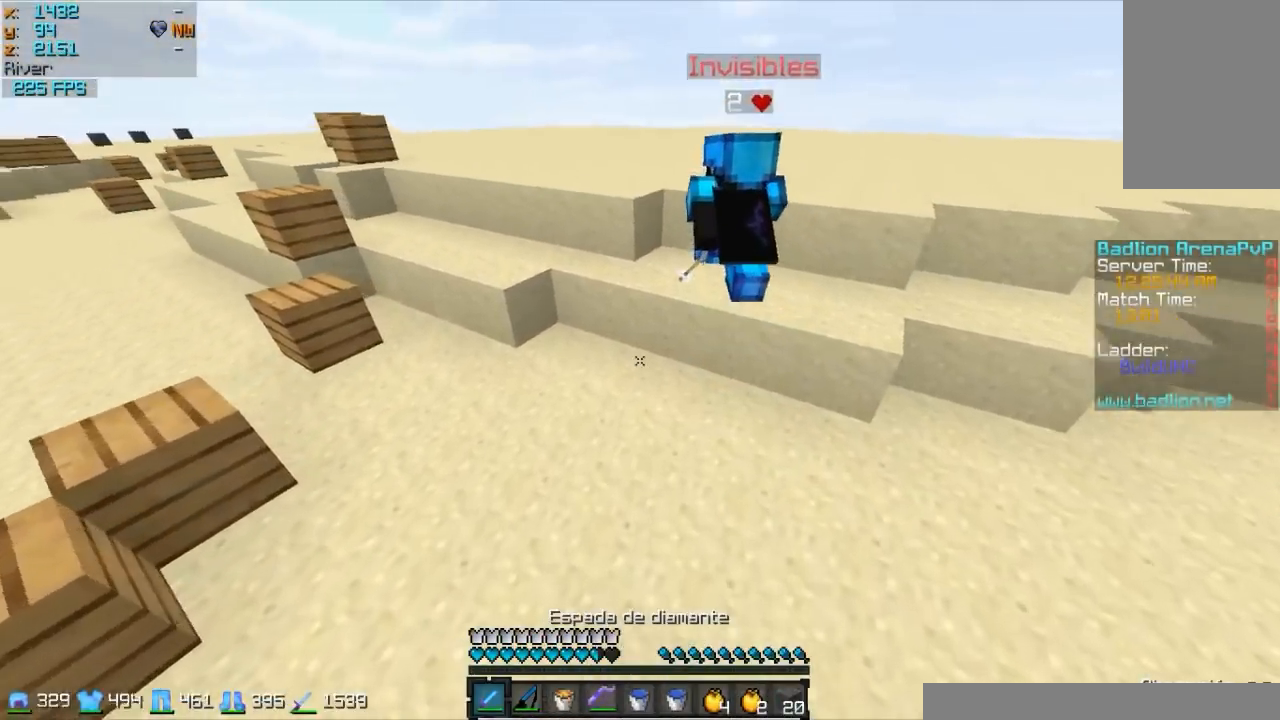
{"keys": ["w"], "mouse": ["right"], "events": [[417, "mouse_right", "down"]]}
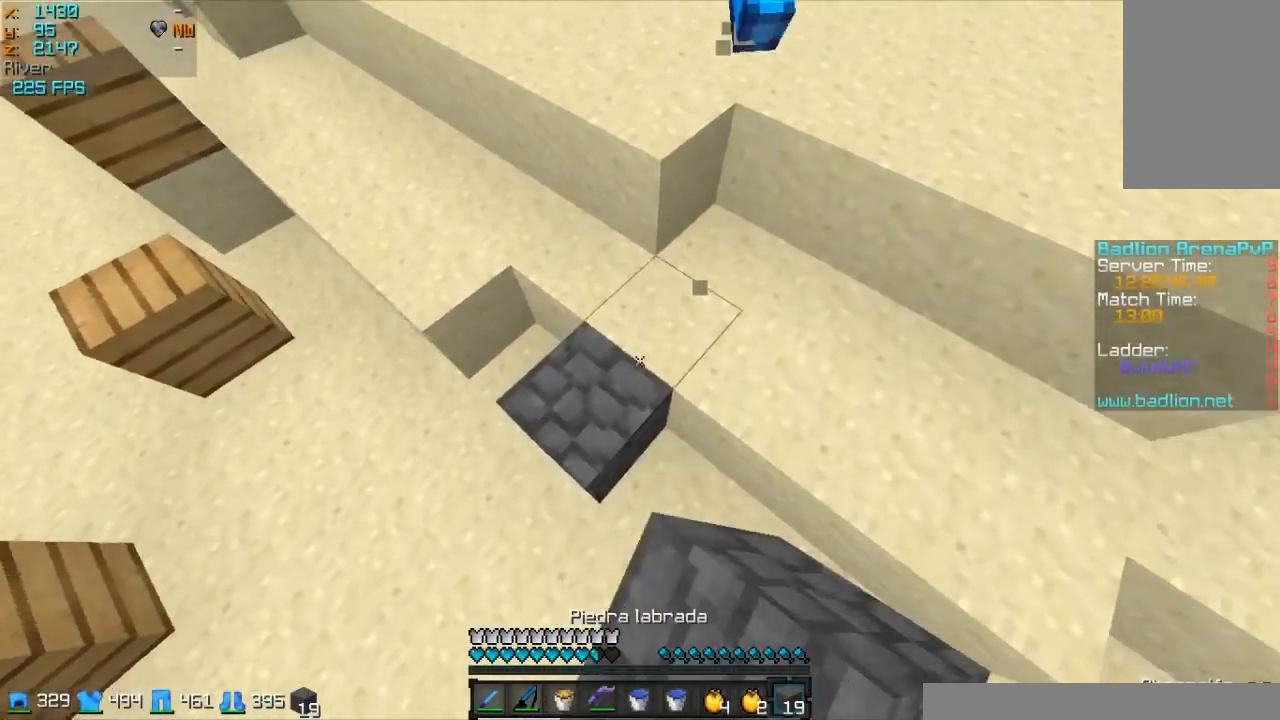
{"keys": ["w"], "mouse": [], "events": [[17, "mouse_right", "up"]]}
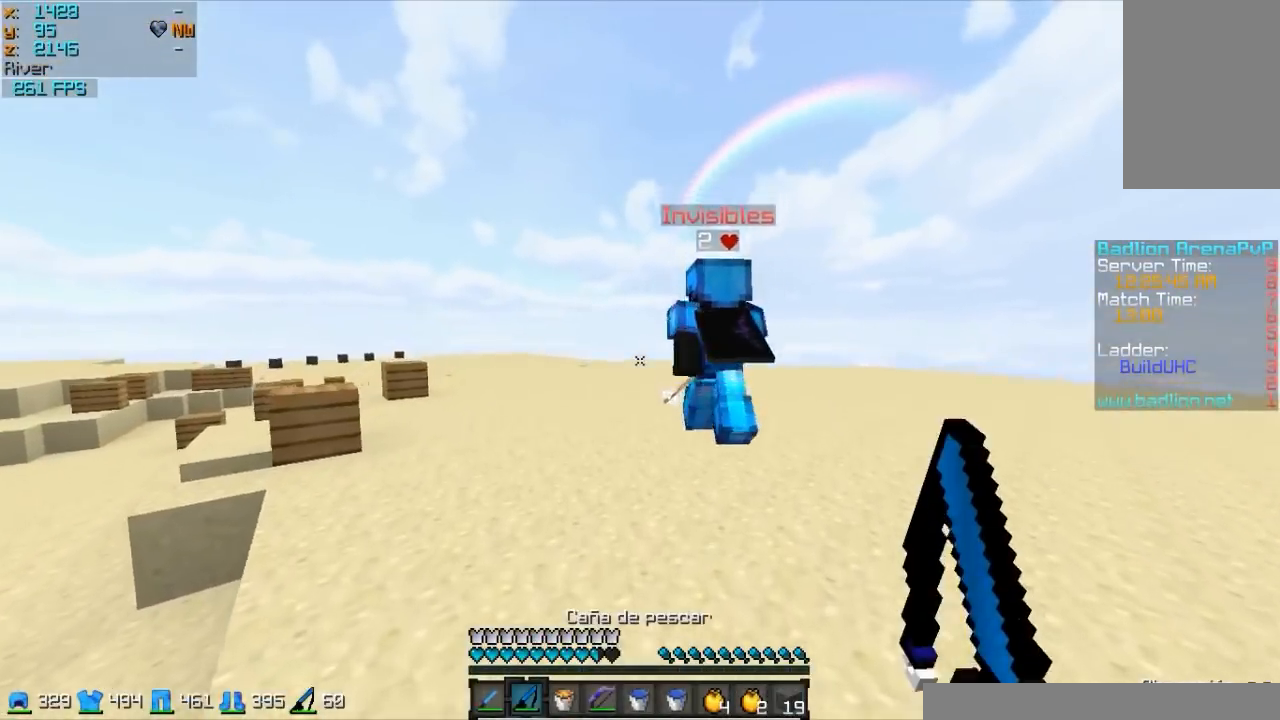
{"keys": ["w"], "mouse": [], "events": [[317, "mouse_right", "down"], [467, "mouse_right", "up"]]}
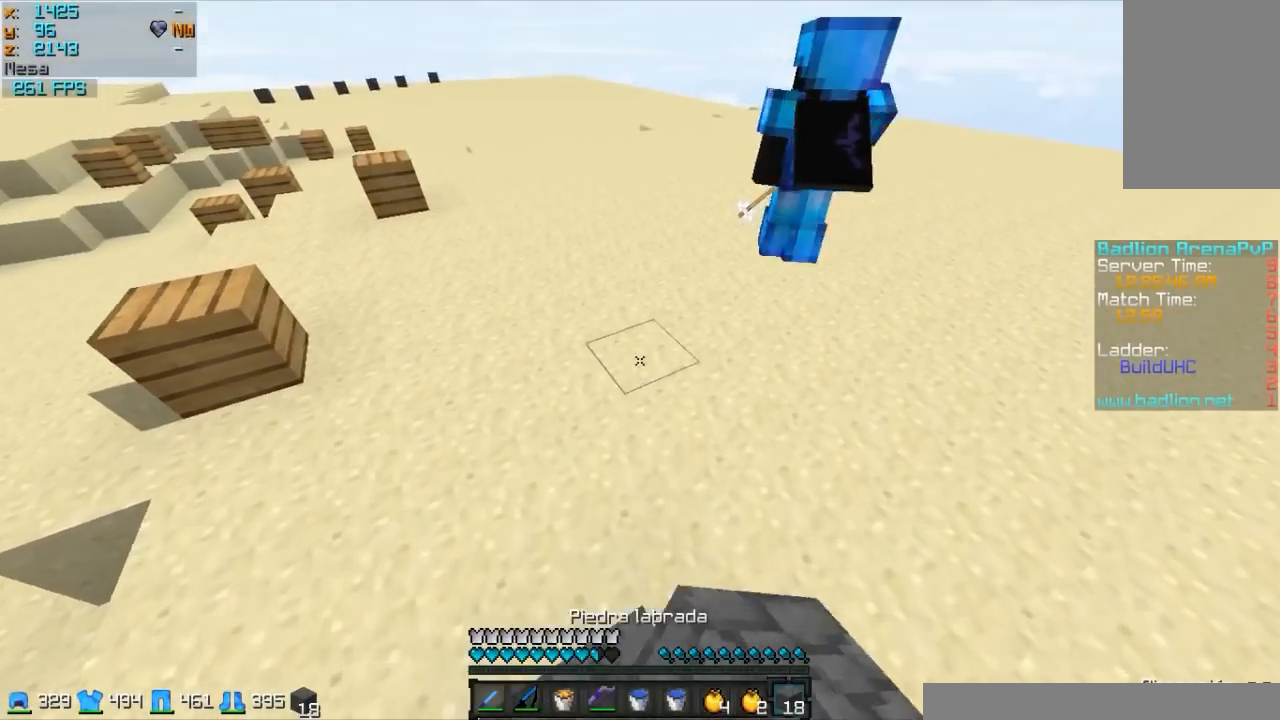
{"keys": ["w"], "mouse": ["right"], "events": [[467, "mouse_right", "down"]]}
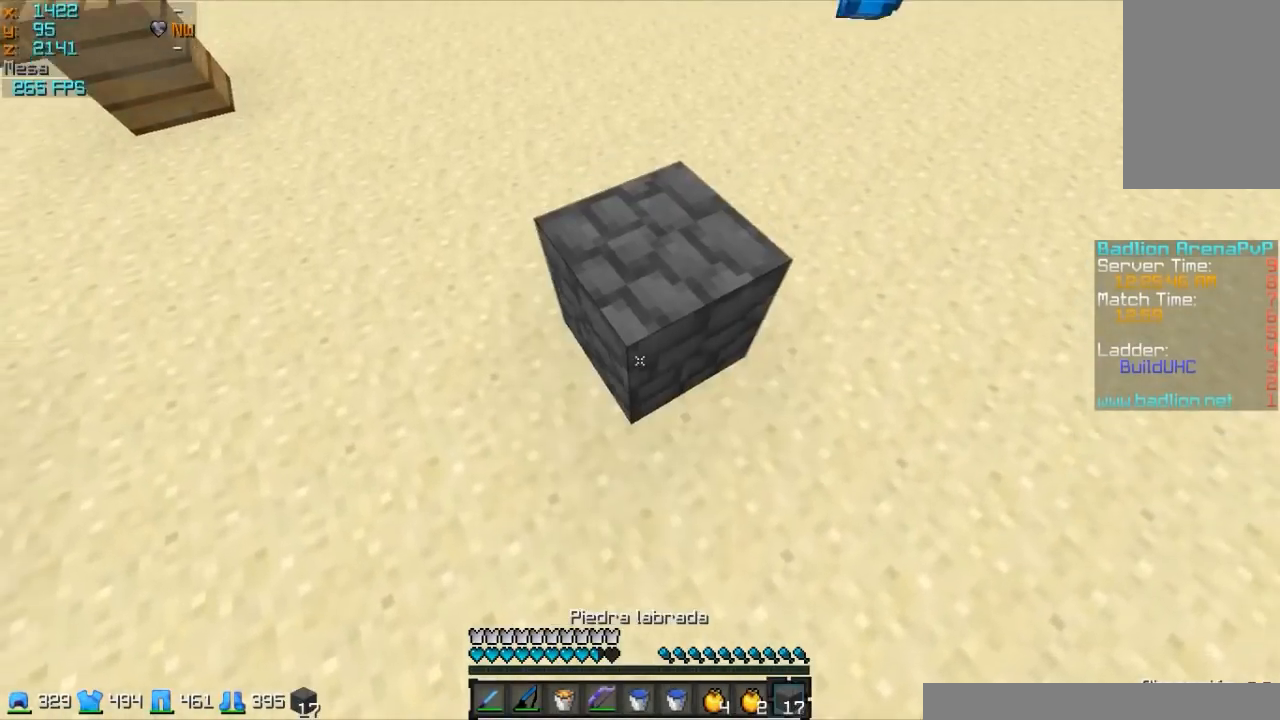
{"keys": ["w"], "mouse": [], "events": [[117, "mouse_right", "up"]]}
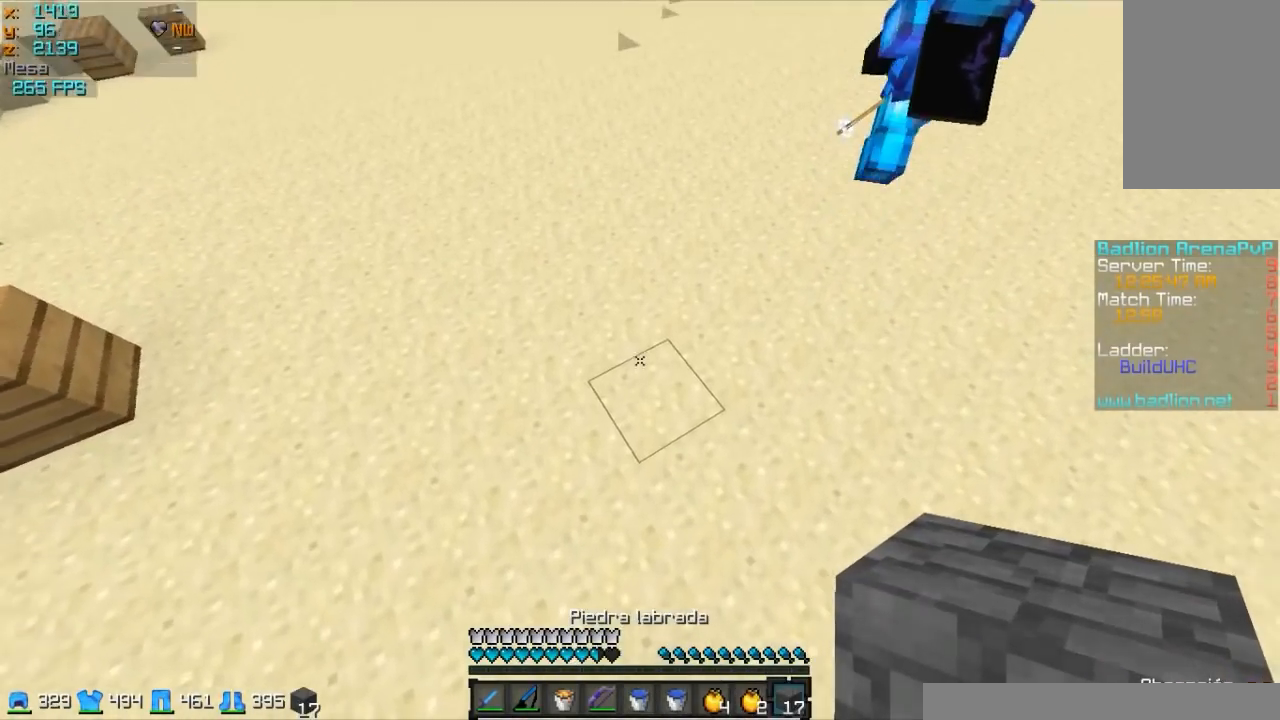
{"keys": ["w"], "mouse": [], "events": [[217, "mouse_right", "down"], [317, "mouse_right", "up"]]}
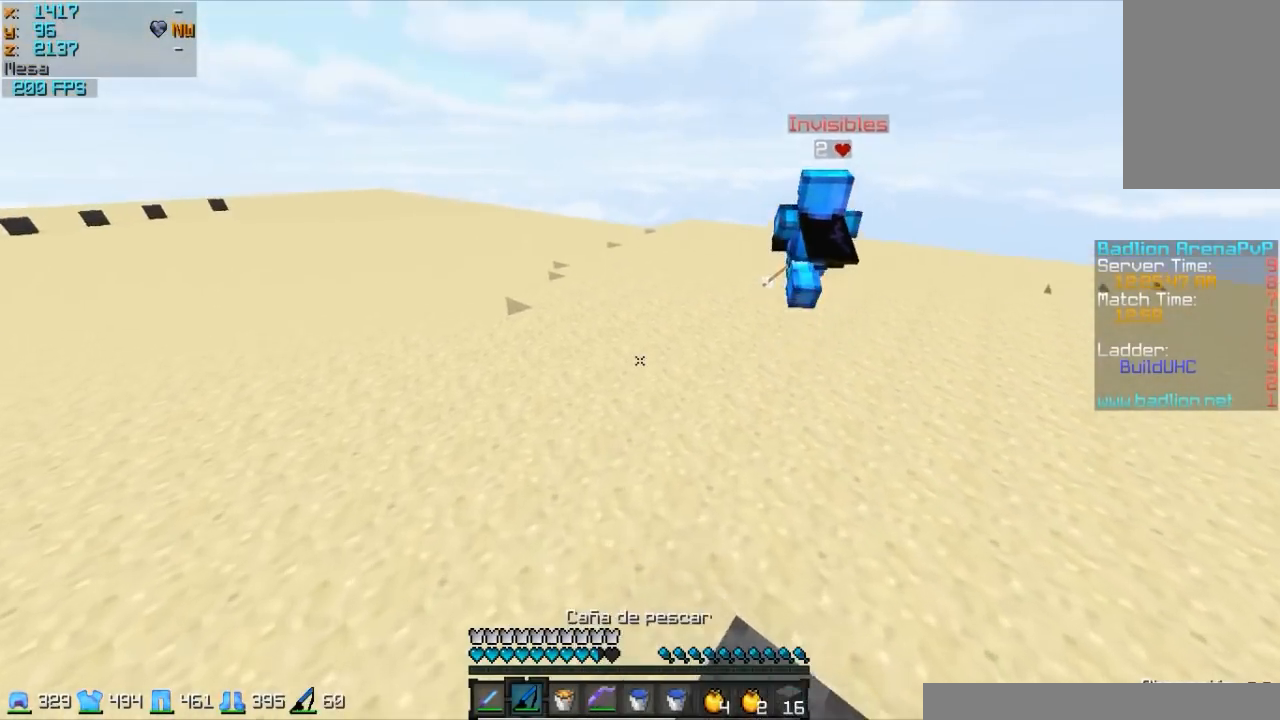
{"keys": ["w"], "mouse": ["left", "right"], "events": [[217, "mouse_left", "down"], [217, "mouse_right", "down"]]}
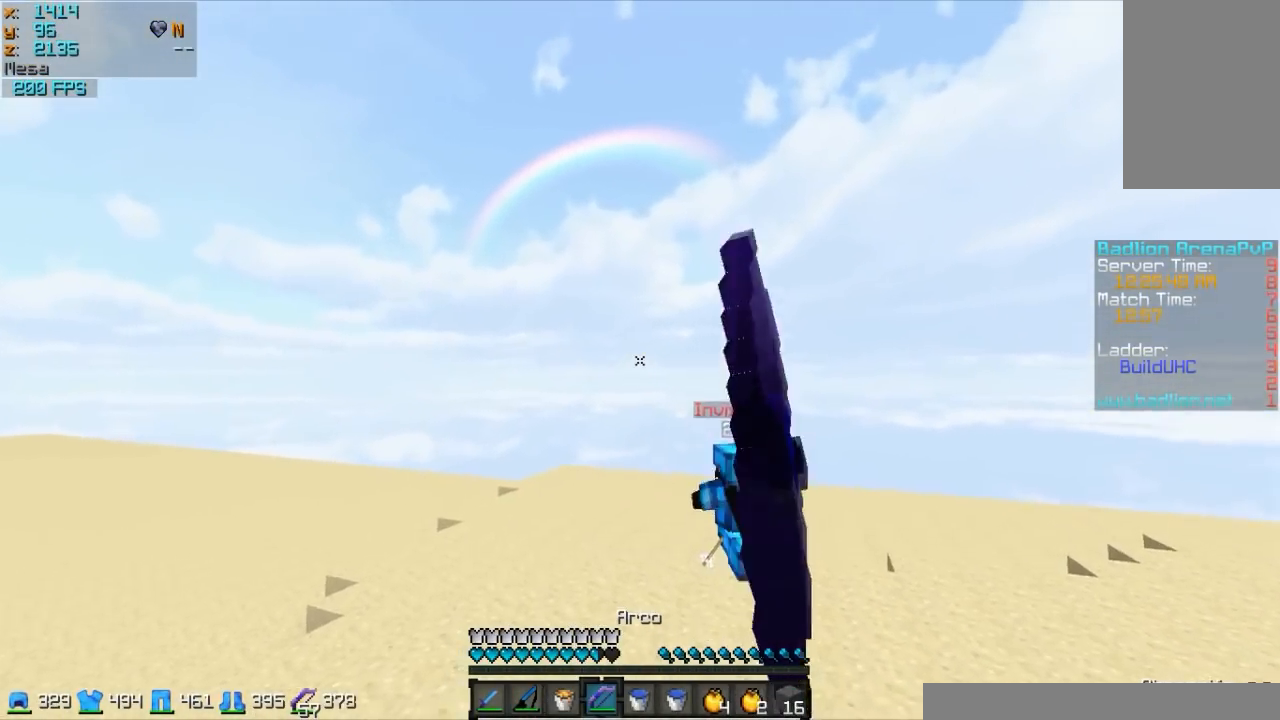
{"keys": ["w"], "mouse": ["left", "right"], "events": [[17, "a", "down"], [317, "a", "up"]]}
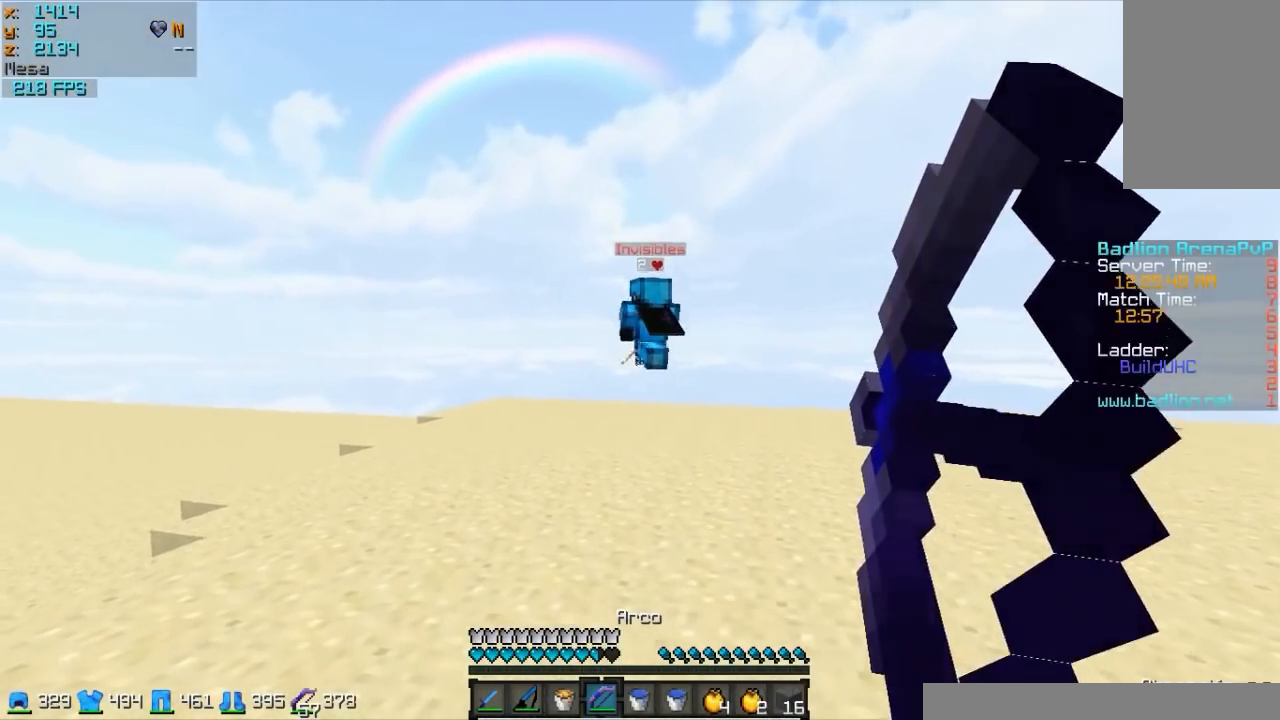
{"keys": ["a", "w"], "mouse": [], "events": [[67, "a", "down"], [367, "mouse_left", "up"], [467, "mouse_right", "up"]]}
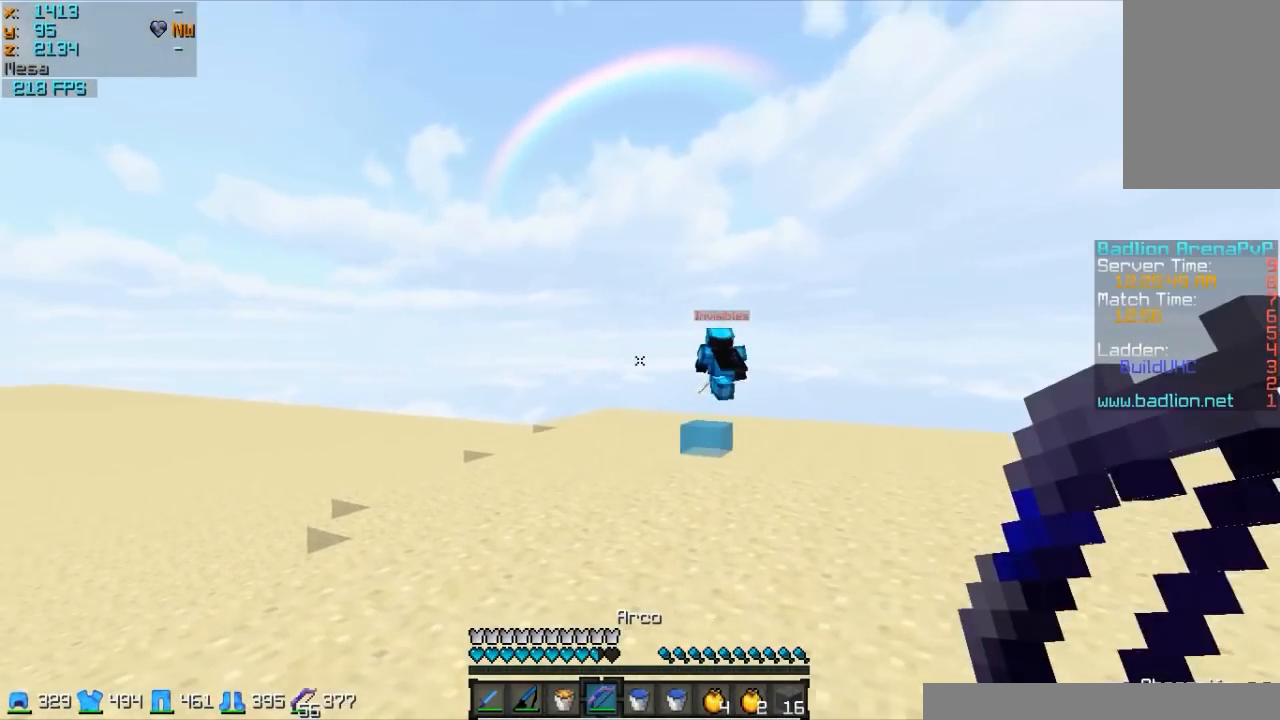
{"keys": ["w"], "mouse": [], "events": [[117, "a", "up"]]}
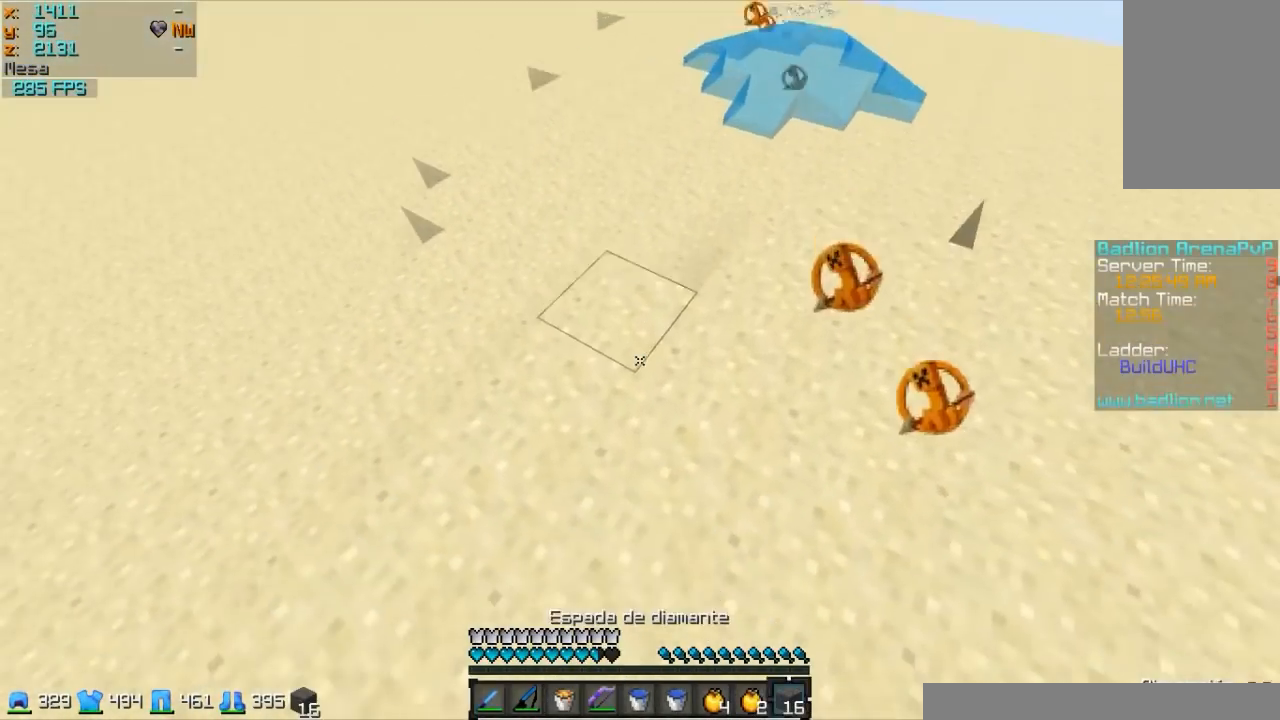
{"keys": ["w"], "mouse": [], "events": [[50, "mouse_right", "down"], [250, "mouse_right", "up"]]}
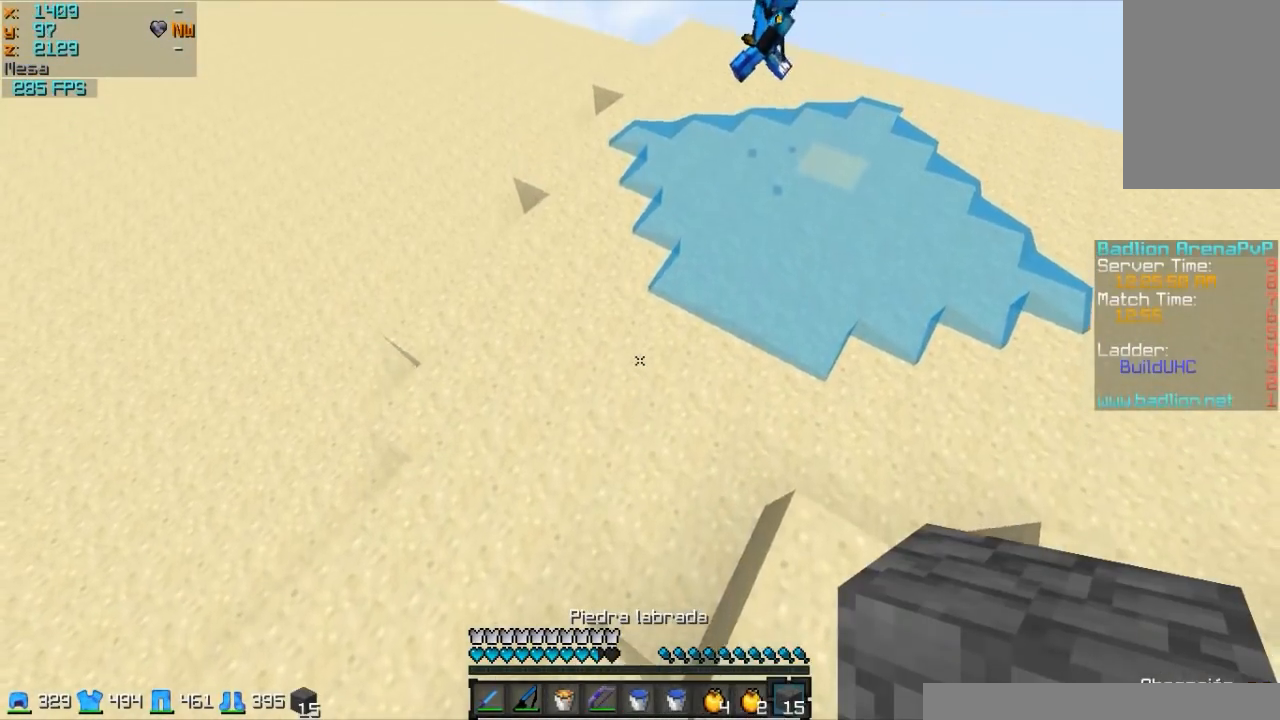
{"keys": ["w"], "mouse": [], "events": [[400, "mouse_right", "down"], [500, "mouse_right", "up"]]}
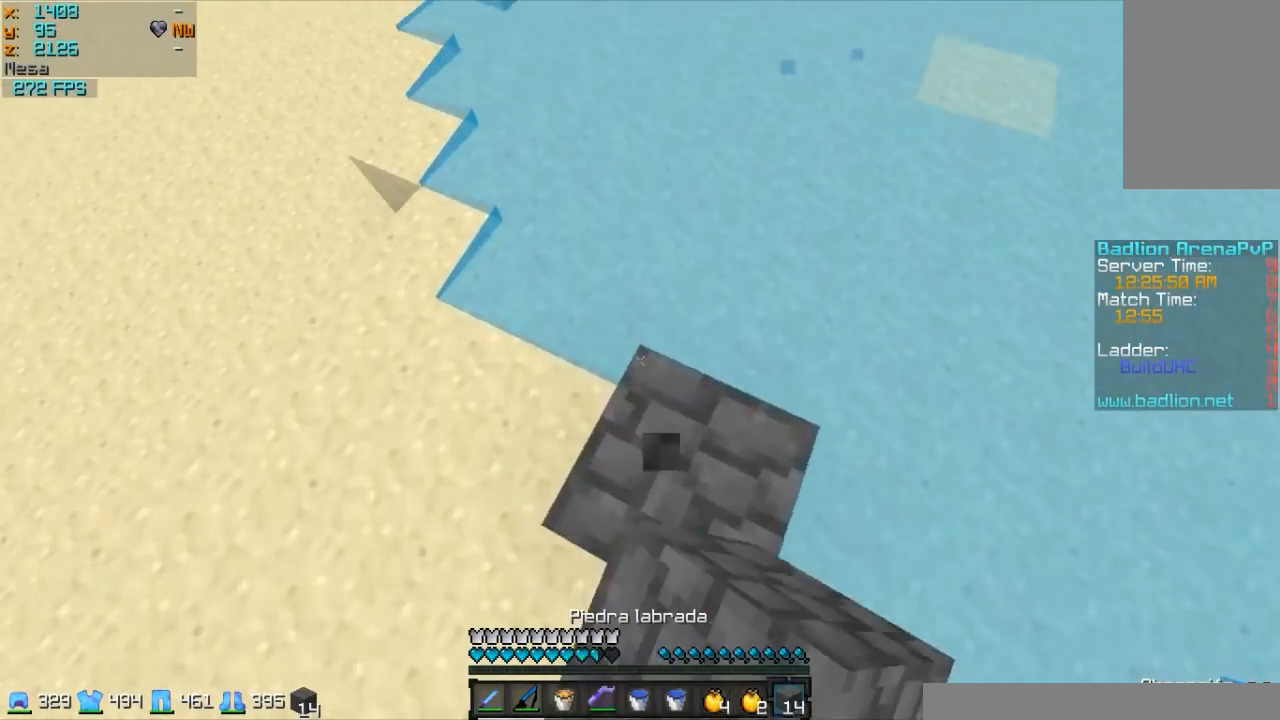
{"keys": ["w"], "mouse": [], "events": [[100, "d", "down"], [300, "mouse_right", "down"], [350, "mouse_right", "up"], [400, "d", "up"]]}
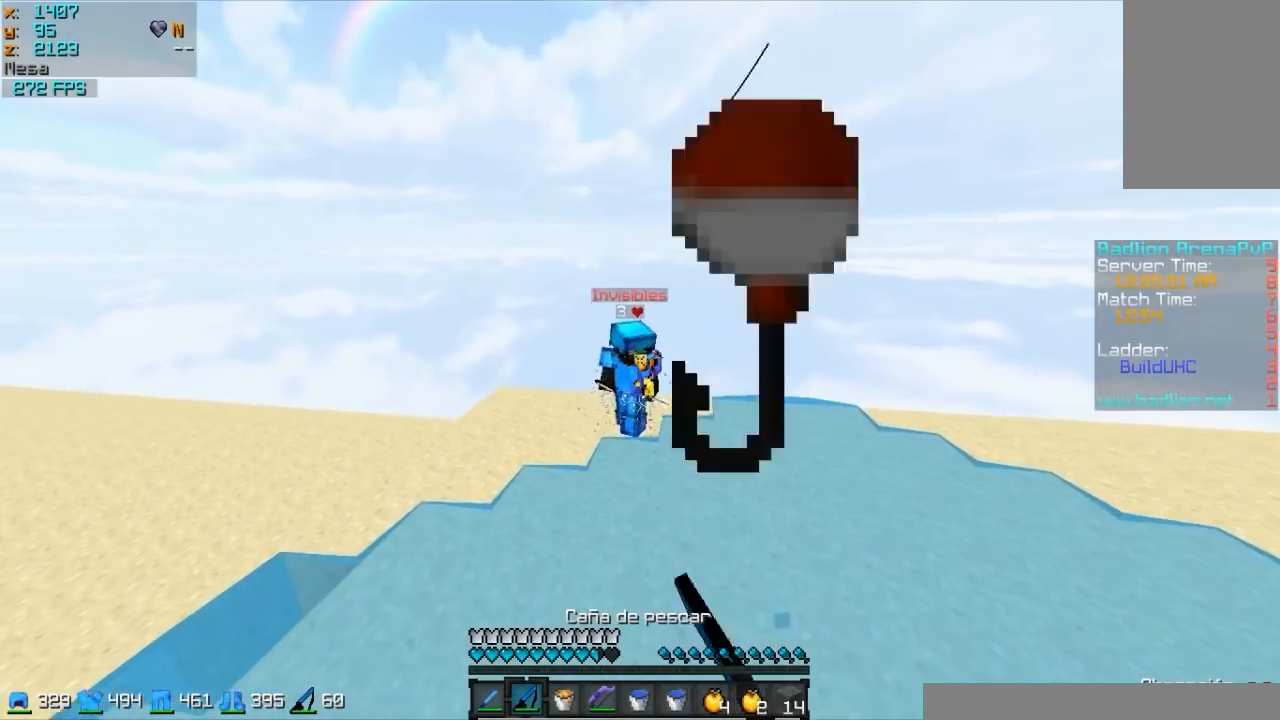
{"keys": ["w"], "mouse": [], "events": []}
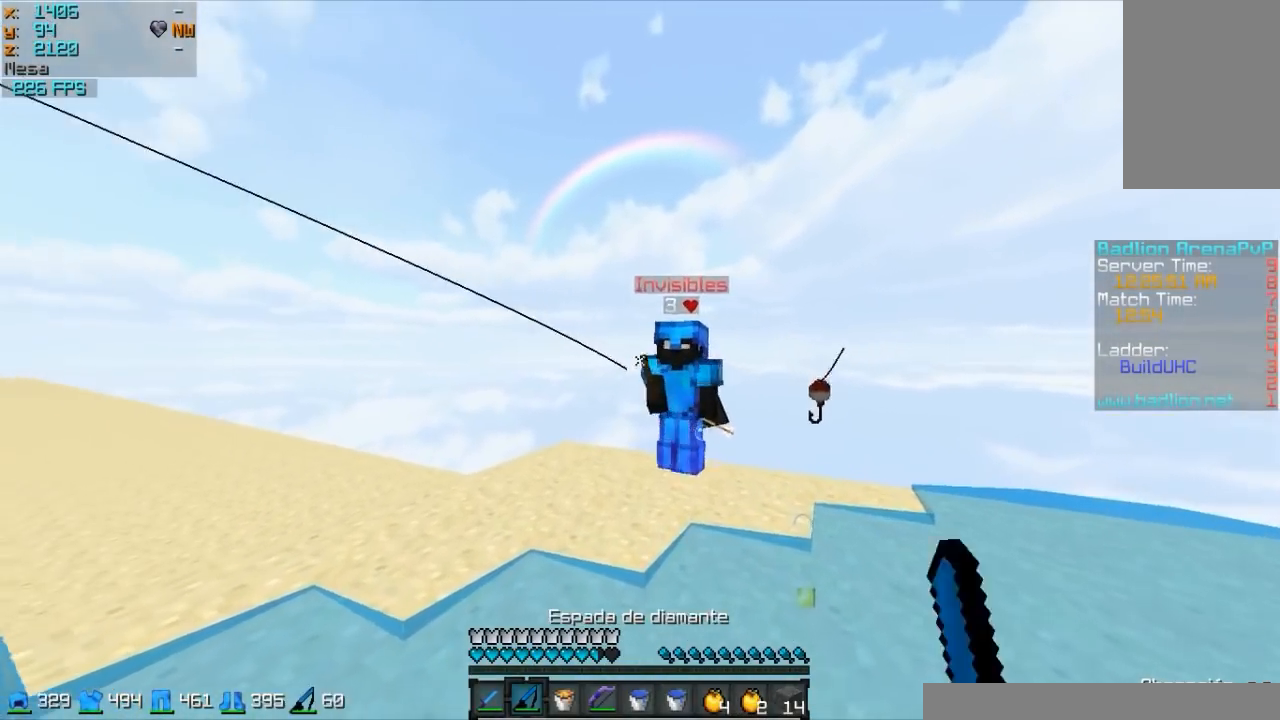
{"keys": ["w"], "mouse": [], "events": [[100, "mouse_right", "down"], [200, "mouse_right", "up"], [400, "mouse_left", "down"], [450, "mouse_left", "up"]]}
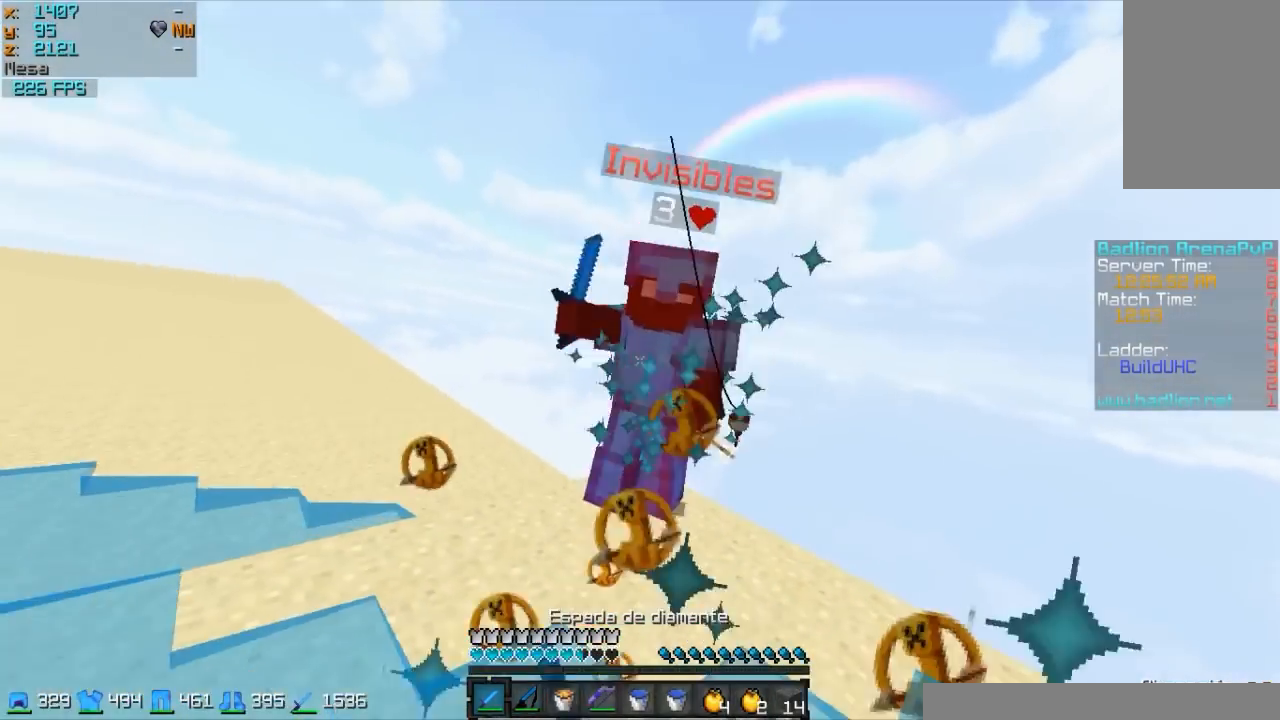
{"keys": ["d", "w"], "mouse": ["right"], "events": [[50, "mouse_left", "down"], [100, "mouse_left", "up"], [150, "mouse_left", "down"], [250, "mouse_left", "up"], [300, "mouse_left", "down"], [400, "mouse_left", "up"], [500, "d", "down"], [500, "mouse_right", "down"]]}
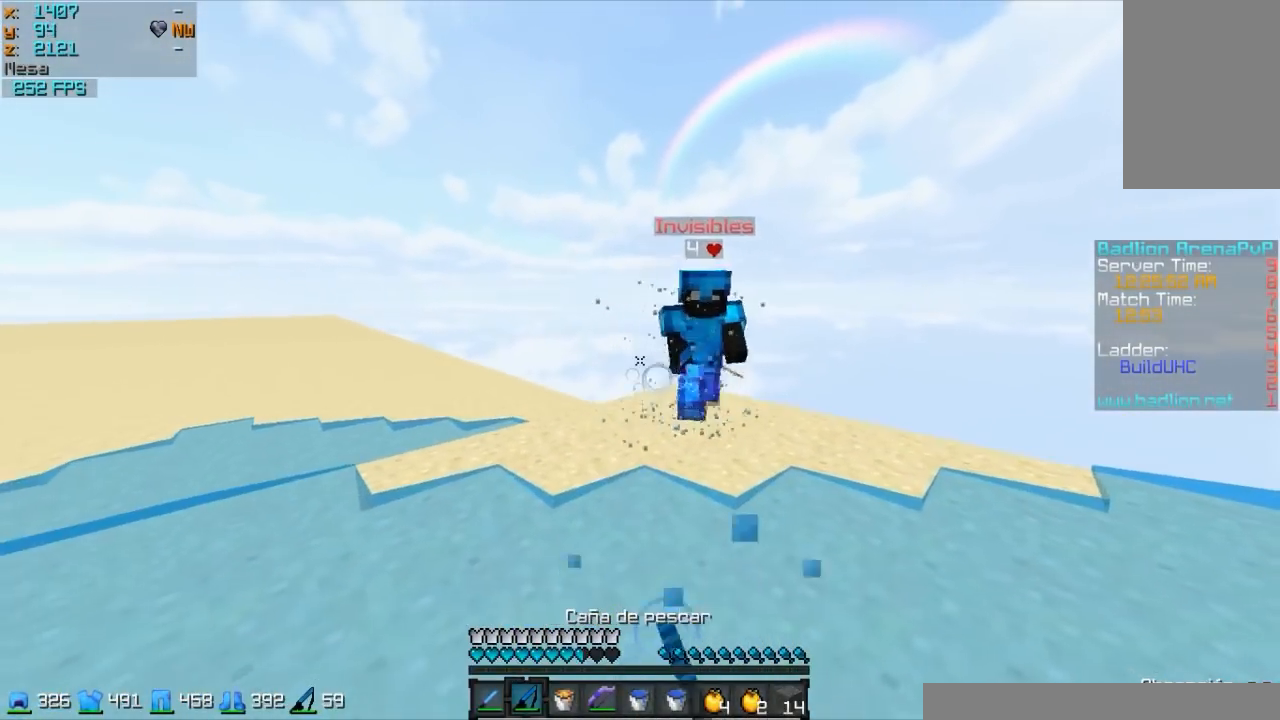
{"keys": ["w"], "mouse": ["left"], "events": [[100, "mouse_right", "up"], [250, "mouse_right", "down"], [300, "mouse_right", "up"], [350, "d", "up"], [400, "mouse_left", "down"]]}